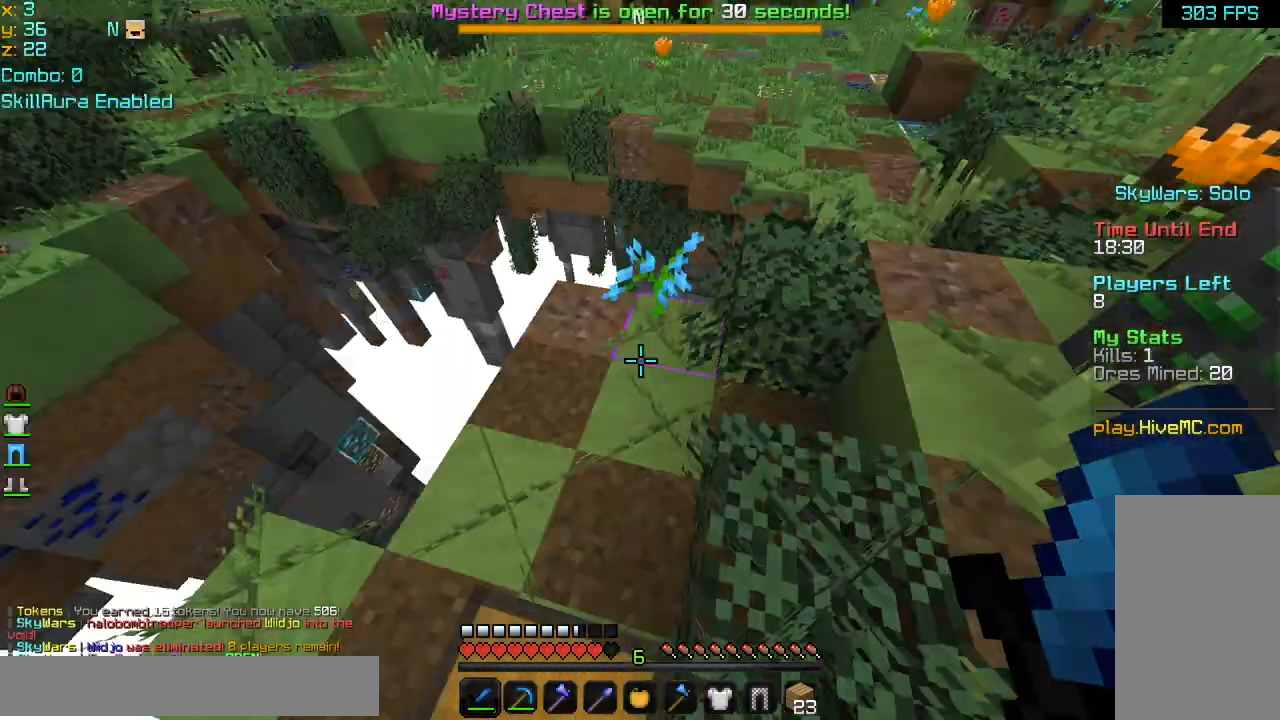
Gameplay with keyboard and mouse; each line is a JSON object with the keys and mouse buttons held at the frame after it. "events" lists presses ("down") and releases ("up") of "down", "left", "right", "space", "up", "mouse_left" and "mouse_right" between this image and that frame as [ms after this image, input, new state], when the widget could be followed in between. "mouse_left", "mouse_right" = the "left", "right" buttons of the "mouse" list. No other keys are recorded. Fast repeated clicks can show as one long hold. Mouse movement is not recorded.
{"keys": ["space", "up"], "mouse": [], "events": [[240, "up", "down"], [360, "space", "down"]]}
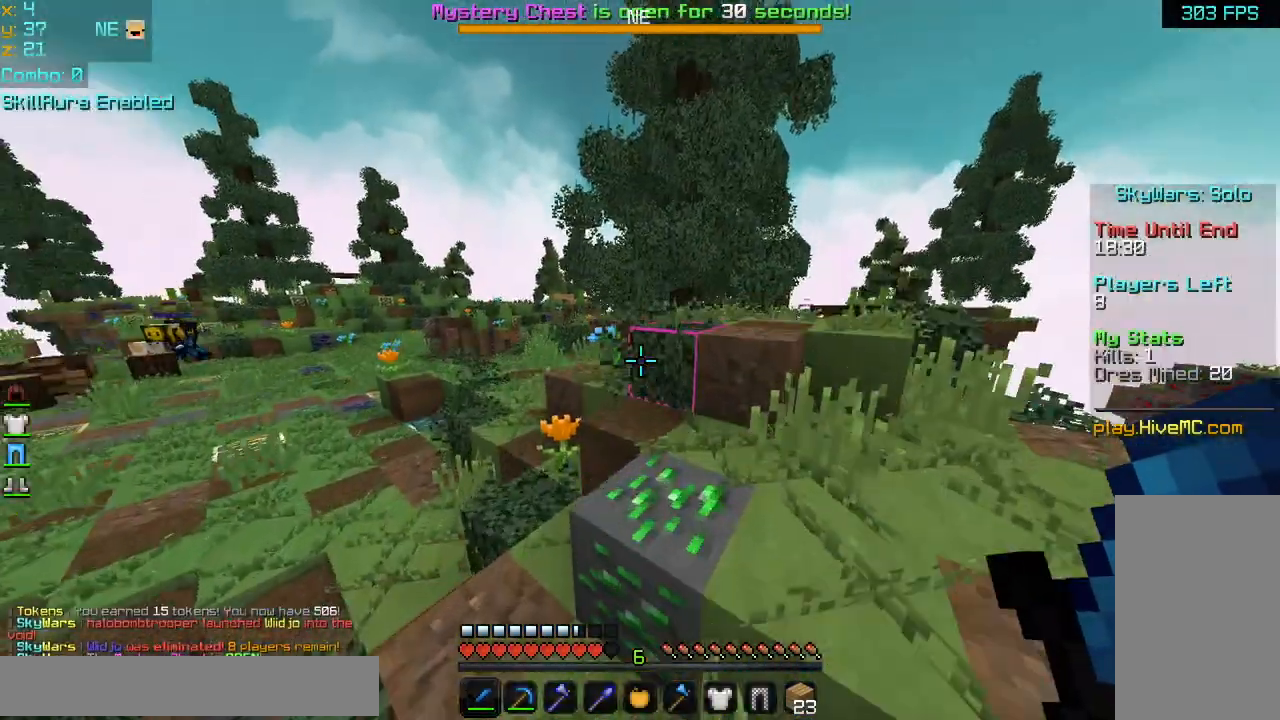
{"keys": ["space", "up"], "mouse": [], "events": [[120, "space", "up"], [200, "left", "down"], [200, "space", "down"], [280, "left", "up"]]}
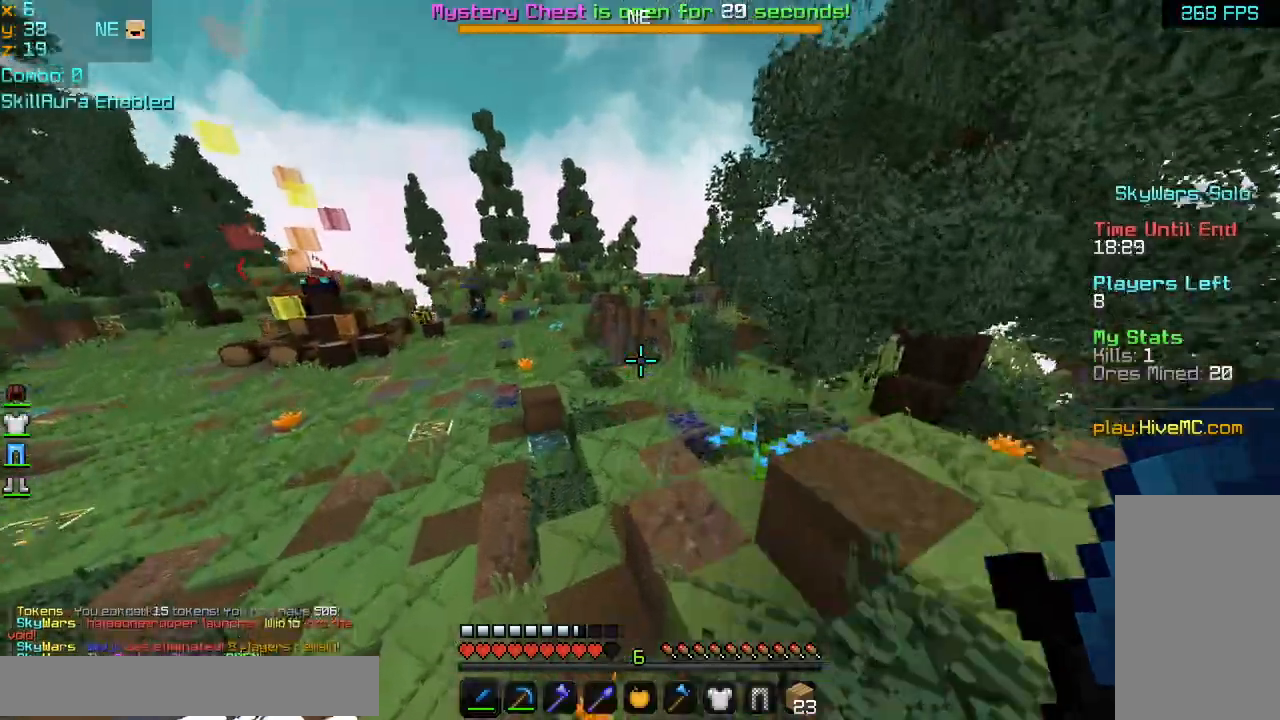
{"keys": ["left", "space", "up"], "mouse": [], "events": [[80, "left", "down"], [200, "space", "up"], [400, "space", "down"]]}
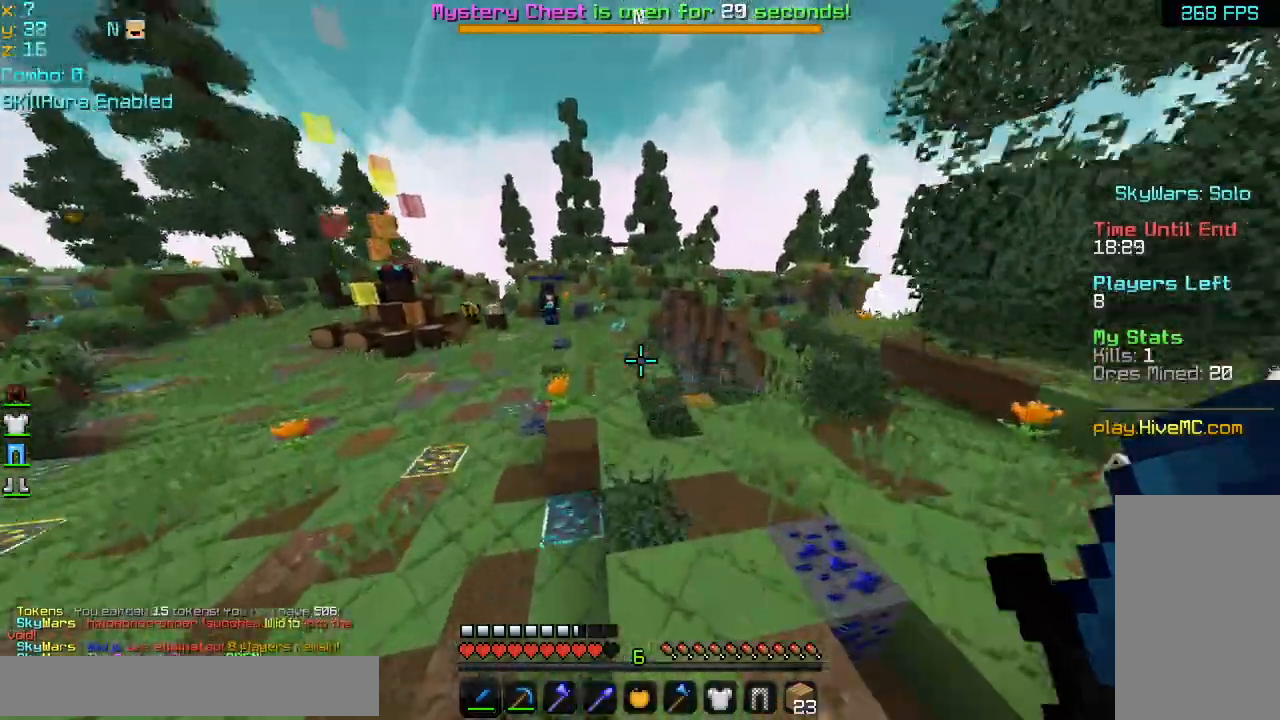
{"keys": ["up"], "mouse": [], "events": [[80, "left", "up"], [160, "space", "up"], [320, "left", "down"], [400, "left", "up"]]}
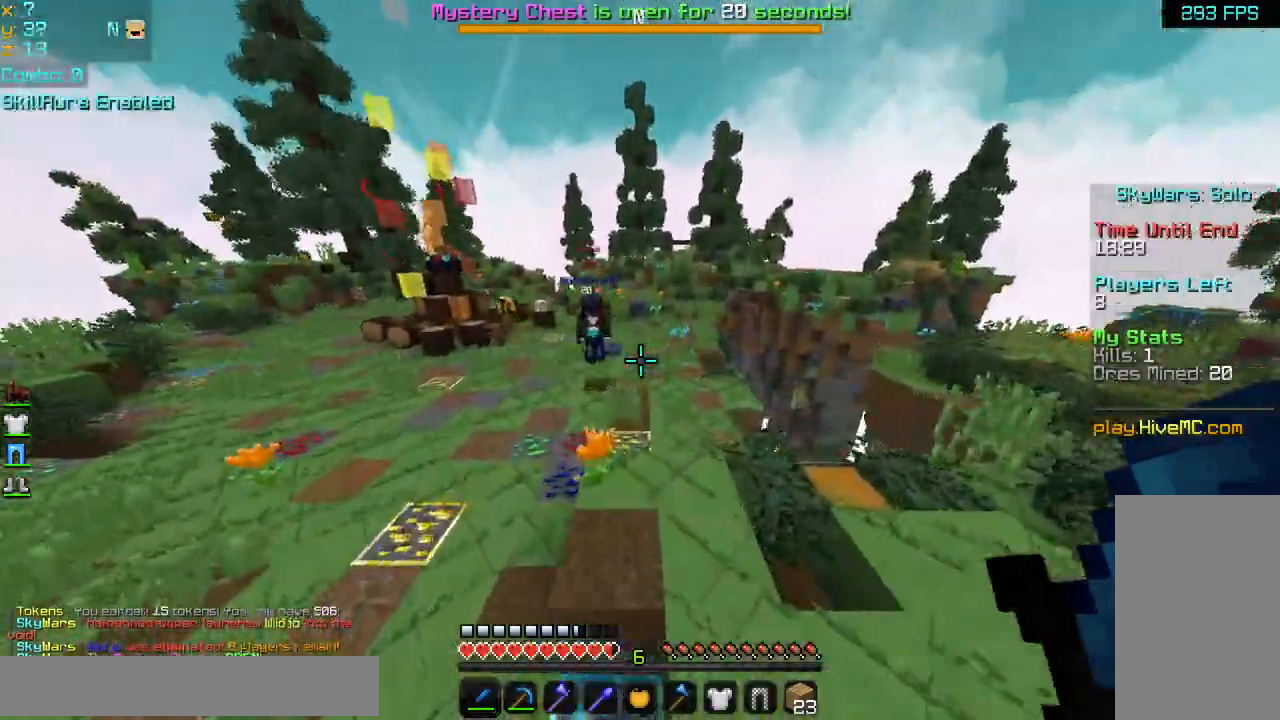
{"keys": ["left", "up"], "mouse": ["left", "right"], "events": [[40, "space", "down"], [80, "left", "down"], [360, "space", "up"], [440, "left", "up"], [440, "mouse_right", "down"], [480, "mouse_left", "down"], [520, "left", "down"]]}
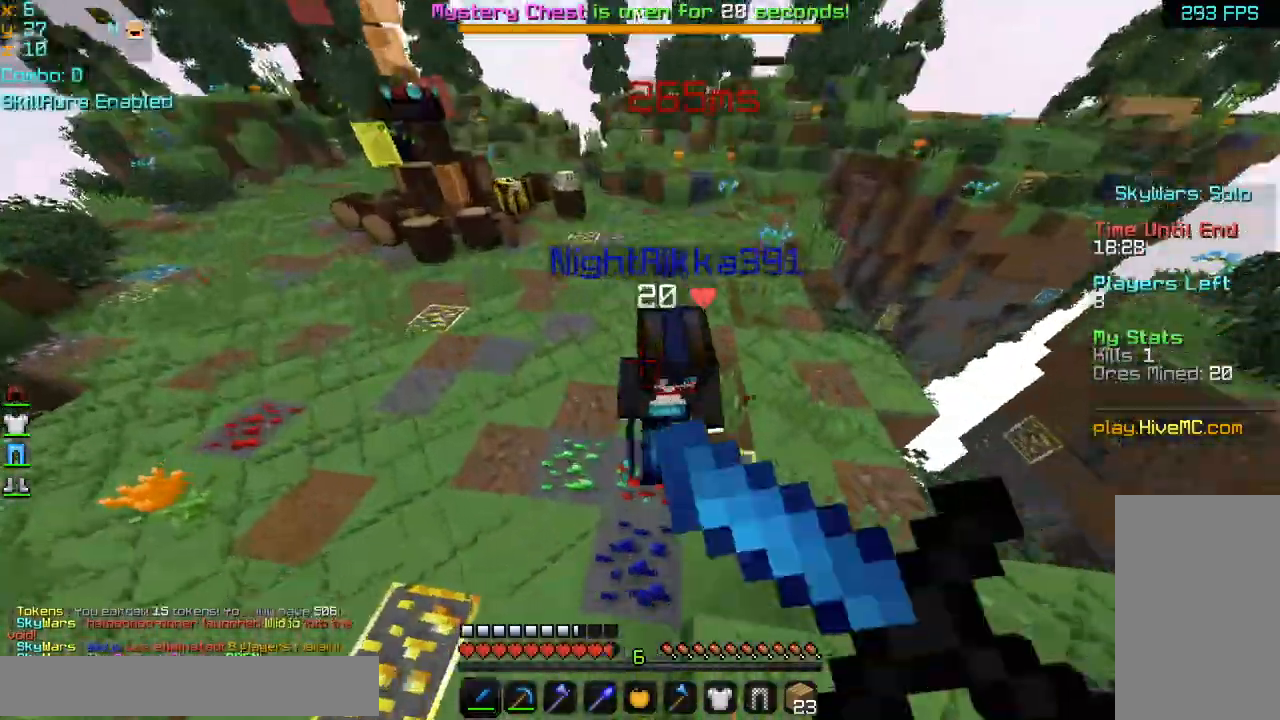
{"keys": ["up"], "mouse": [], "events": [[40, "mouse_left", "up"], [80, "mouse_right", "up"], [120, "mouse_left", "down"], [200, "mouse_left", "up"], [240, "mouse_left", "down"], [320, "left", "up"], [320, "mouse_left", "up"], [400, "mouse_left", "down"], [480, "mouse_left", "up"]]}
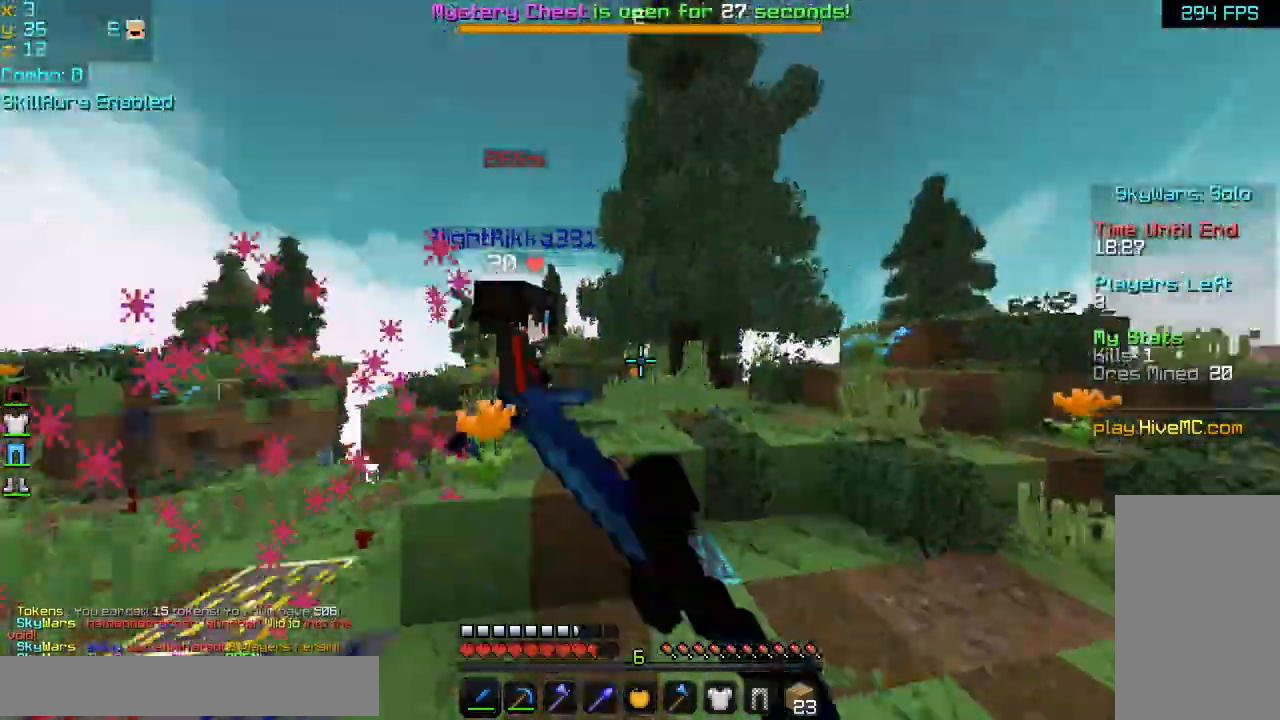
{"keys": ["left", "up"], "mouse": [], "events": [[40, "left", "down"], [80, "mouse_left", "down"], [160, "mouse_left", "up"], [200, "left", "up"], [240, "mouse_left", "down"], [360, "mouse_left", "up"], [400, "mouse_right", "down"], [440, "mouse_left", "down"], [480, "mouse_left", "up"], [520, "left", "down"], [520, "mouse_right", "up"]]}
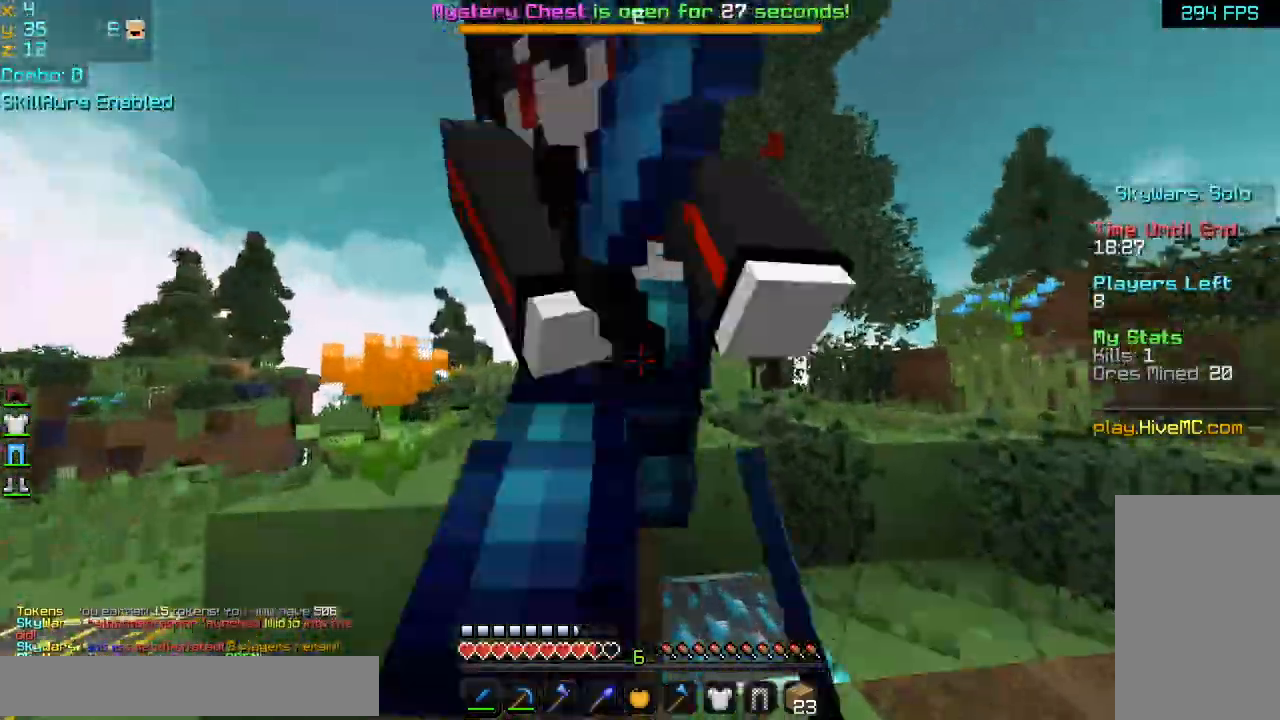
{"keys": ["left"], "mouse": ["left"], "events": [[40, "mouse_left", "down"], [40, "mouse_right", "down"], [120, "mouse_left", "up"], [120, "mouse_right", "up"], [160, "mouse_left", "down"], [200, "up", "up"], [280, "mouse_left", "up"], [320, "mouse_left", "down"], [400, "mouse_left", "up"], [480, "mouse_left", "down"]]}
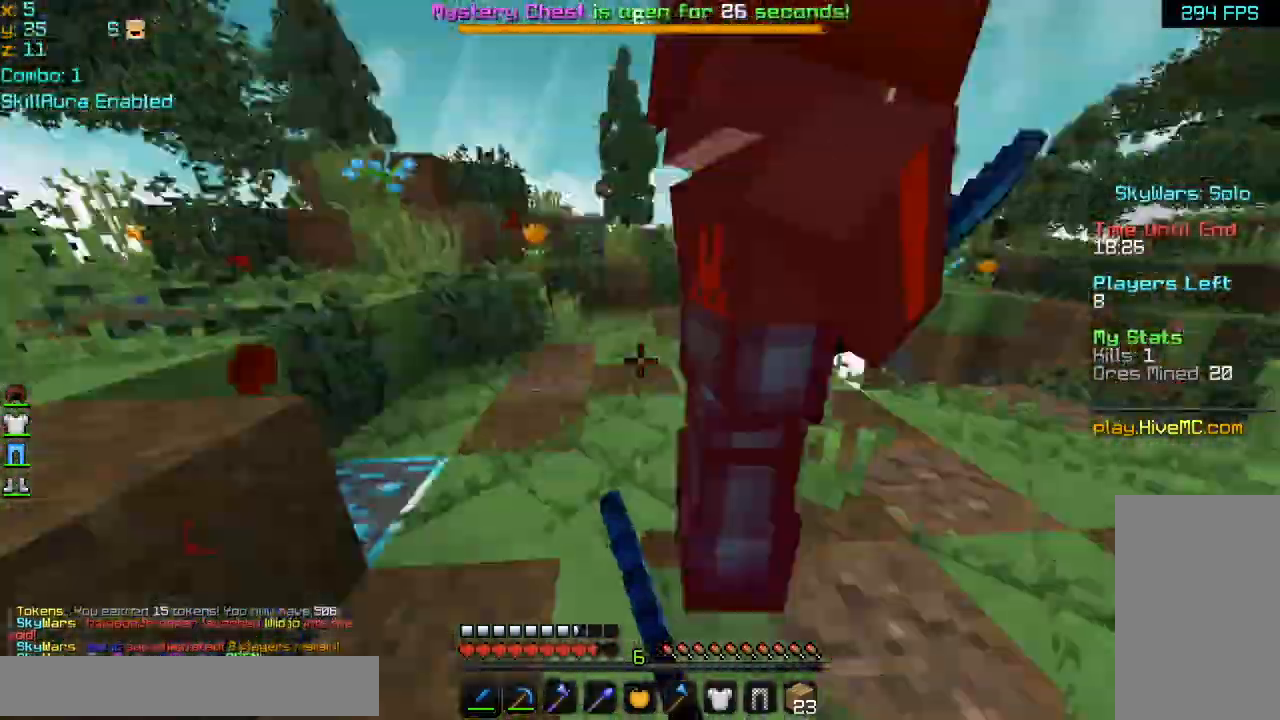
{"keys": ["left", "right", "up"], "mouse": ["left"], "events": [[80, "mouse_left", "up"], [80, "right", "down"], [120, "left", "up"], [120, "mouse_left", "down"], [200, "up", "down"], [240, "mouse_left", "up"], [320, "mouse_left", "down"], [400, "mouse_left", "up"], [480, "mouse_left", "down"], [520, "left", "down"]]}
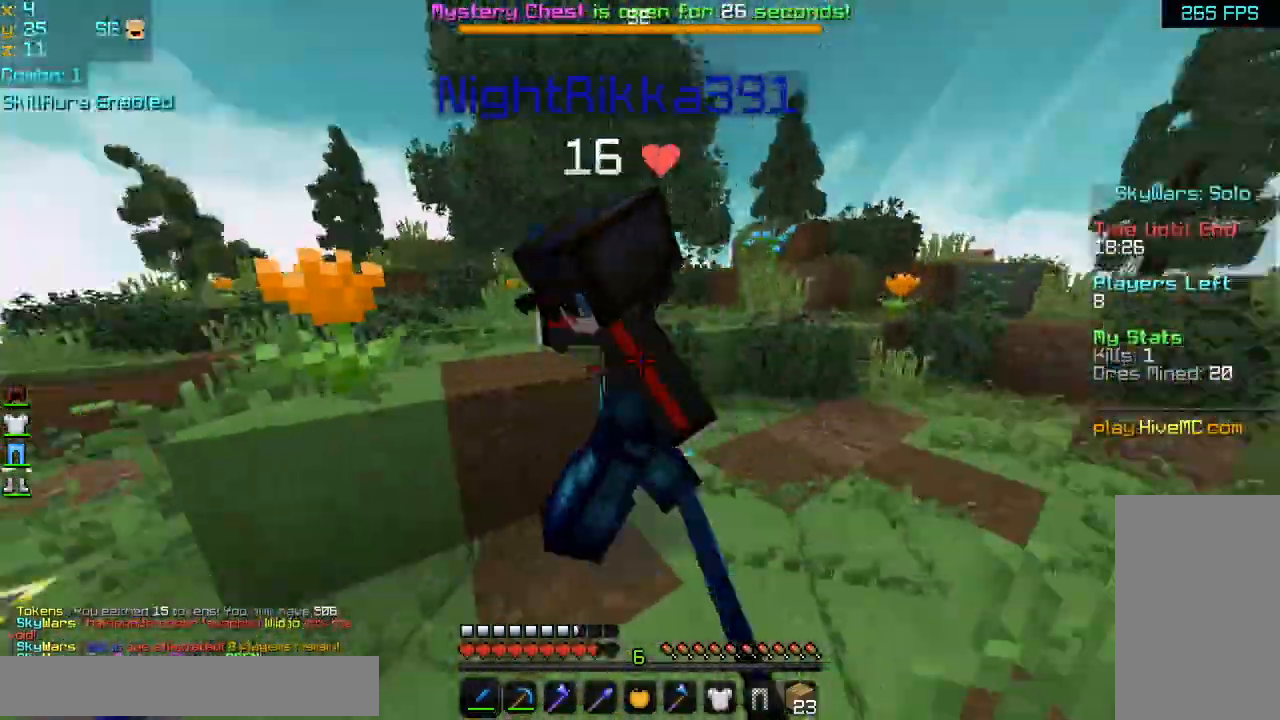
{"keys": ["left", "up"], "mouse": [], "events": [[40, "mouse_left", "up"], [40, "right", "up"], [80, "mouse_left", "down"], [160, "mouse_left", "up"], [240, "mouse_left", "down"], [280, "up", "up"], [320, "mouse_left", "up"], [400, "mouse_left", "down"], [400, "up", "down"], [480, "mouse_left", "up"]]}
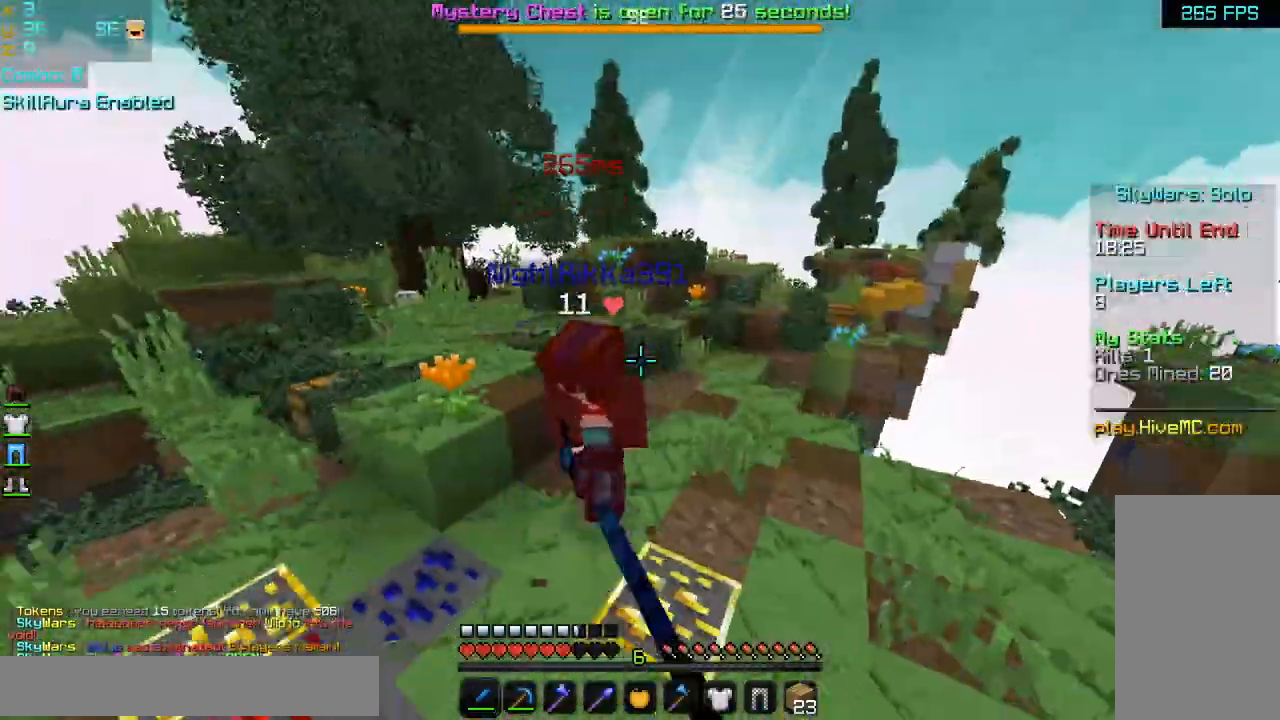
{"keys": ["up"], "mouse": [], "events": [[120, "mouse_left", "down"], [160, "mouse_left", "up"], [520, "left", "up"]]}
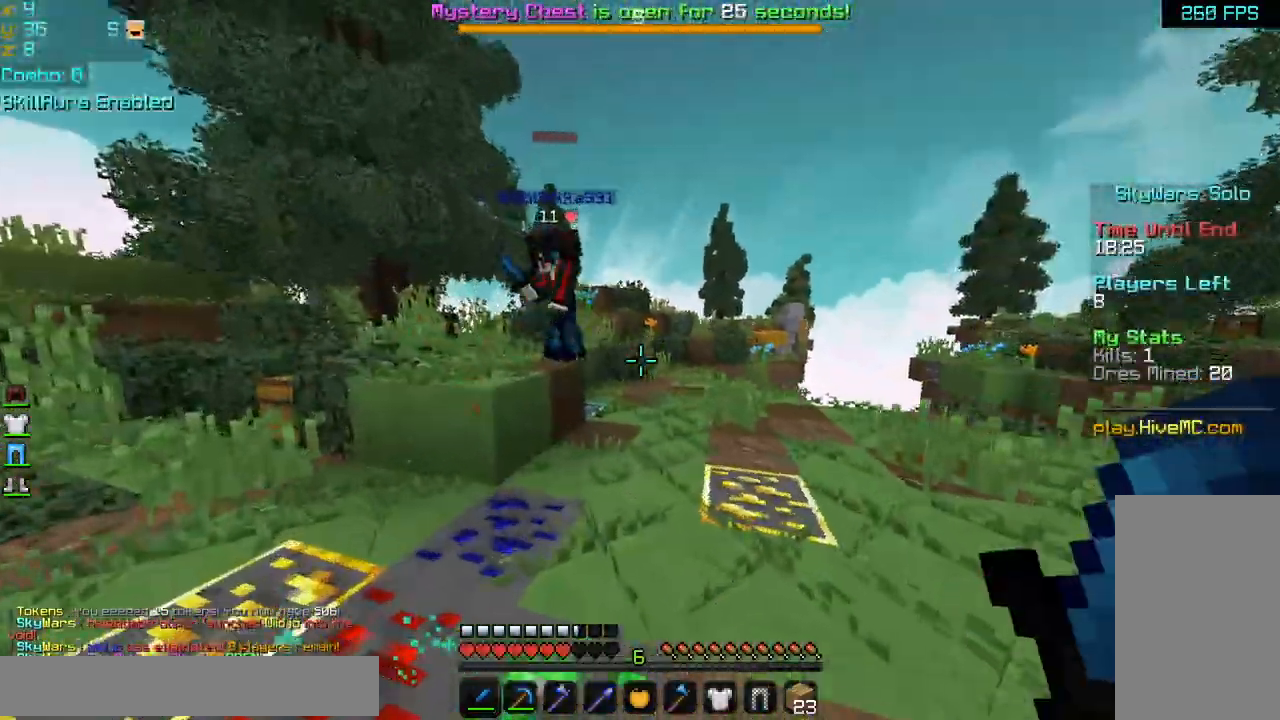
{"keys": ["left", "up"], "mouse": ["left", "right"], "events": [[120, "left", "down"], [240, "space", "down"], [320, "mouse_left", "down"], [320, "mouse_right", "down"], [320, "space", "up"], [440, "mouse_left", "up"], [440, "mouse_right", "up"], [480, "mouse_left", "down"], [480, "mouse_right", "down"]]}
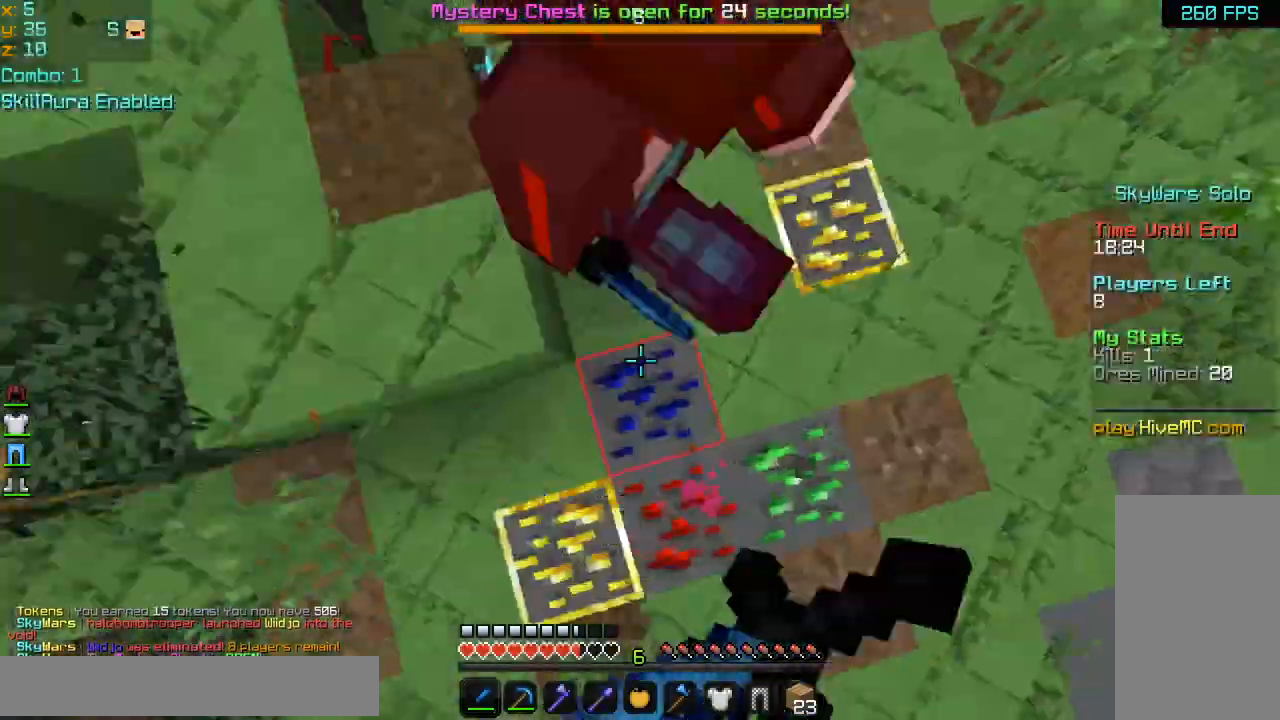
{"keys": ["right", "up"], "mouse": ["left"], "events": [[80, "mouse_left", "up"], [80, "mouse_right", "up"], [160, "mouse_left", "down"], [240, "left", "up"], [240, "mouse_left", "up"], [280, "right", "down"], [320, "mouse_left", "down"], [400, "mouse_left", "up"], [480, "mouse_left", "down"]]}
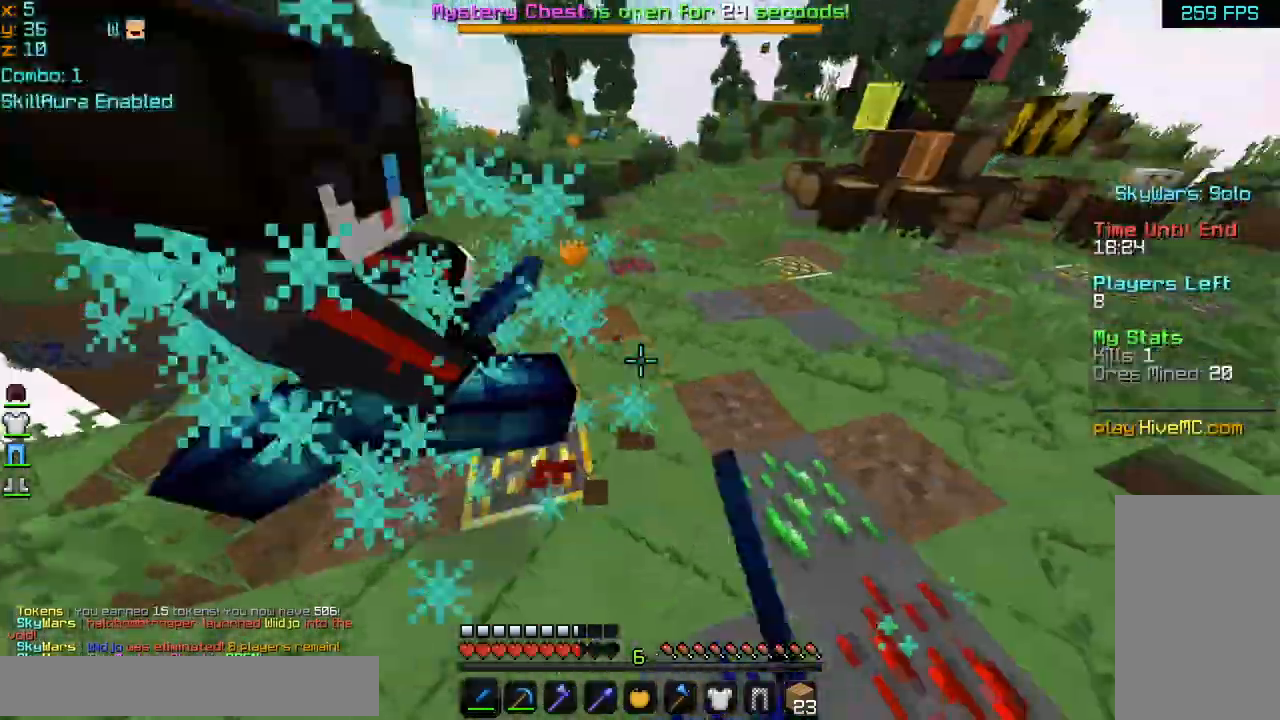
{"keys": ["right", "up"], "mouse": ["left"], "events": [[40, "mouse_left", "up"], [120, "mouse_left", "down"], [200, "mouse_left", "up"], [280, "mouse_left", "down"], [360, "mouse_left", "up"], [400, "mouse_left", "down"]]}
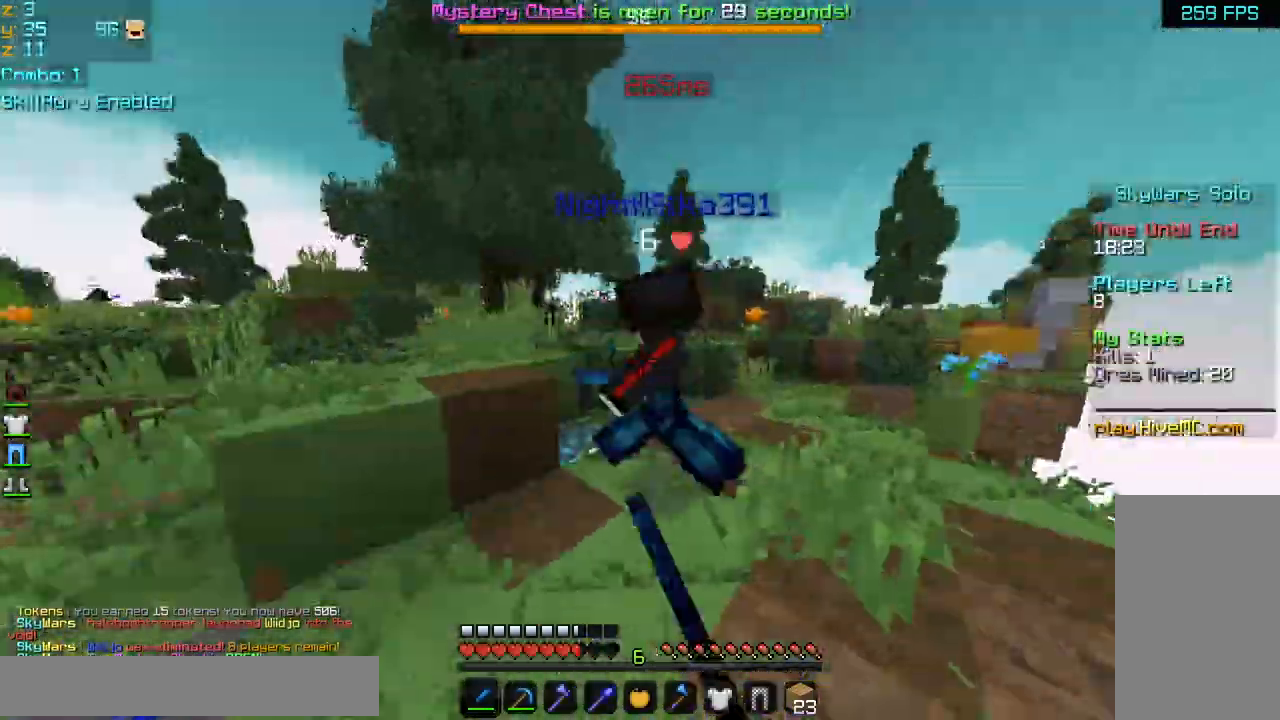
{"keys": ["right", "up"], "mouse": ["left"], "events": [[40, "mouse_left", "up"], [80, "mouse_left", "down"], [160, "mouse_left", "up"], [240, "mouse_left", "down"], [320, "mouse_left", "up"], [320, "up", "up"], [400, "mouse_left", "down"], [480, "mouse_left", "up"], [520, "mouse_left", "down"], [520, "up", "down"]]}
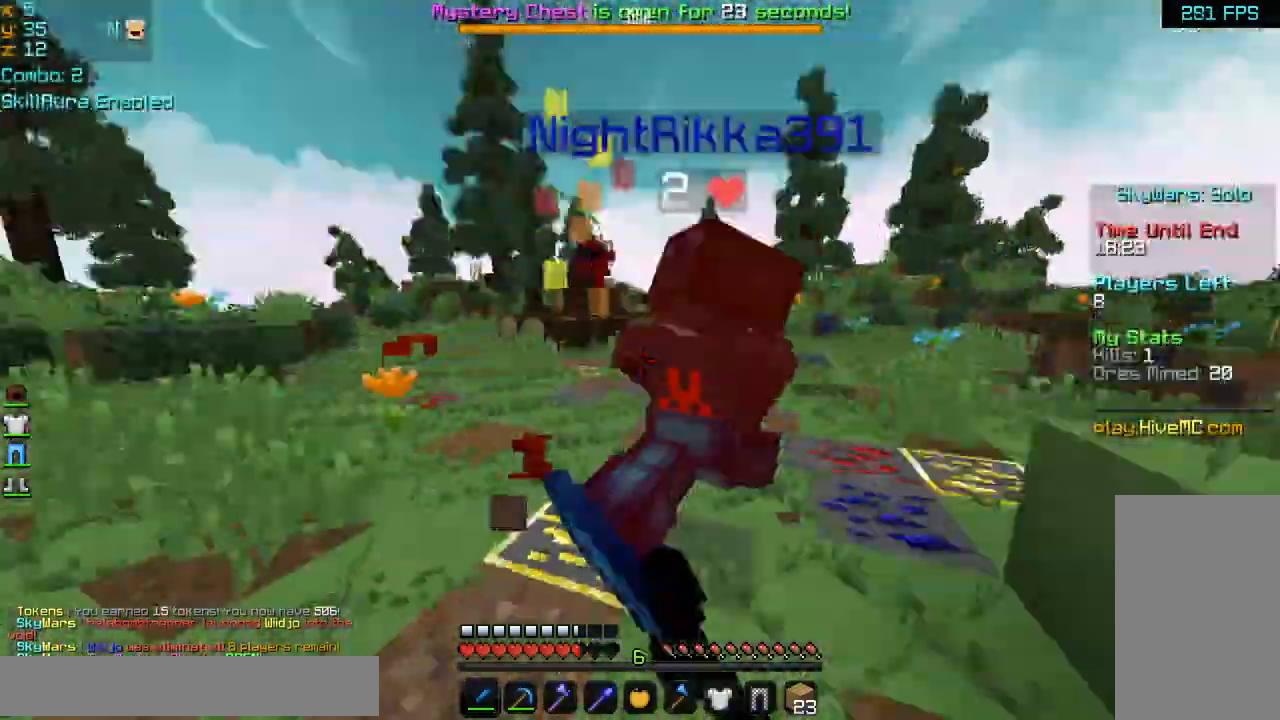
{"keys": ["left", "up"], "mouse": ["left"], "events": [[120, "mouse_left", "up"], [160, "mouse_left", "down"], [160, "up", "up"], [200, "left", "down"], [200, "up", "down"], [240, "mouse_left", "up"], [240, "right", "up"], [280, "left", "up"], [320, "left", "down"], [320, "mouse_left", "down"], [360, "mouse_left", "up"], [440, "mouse_left", "down"]]}
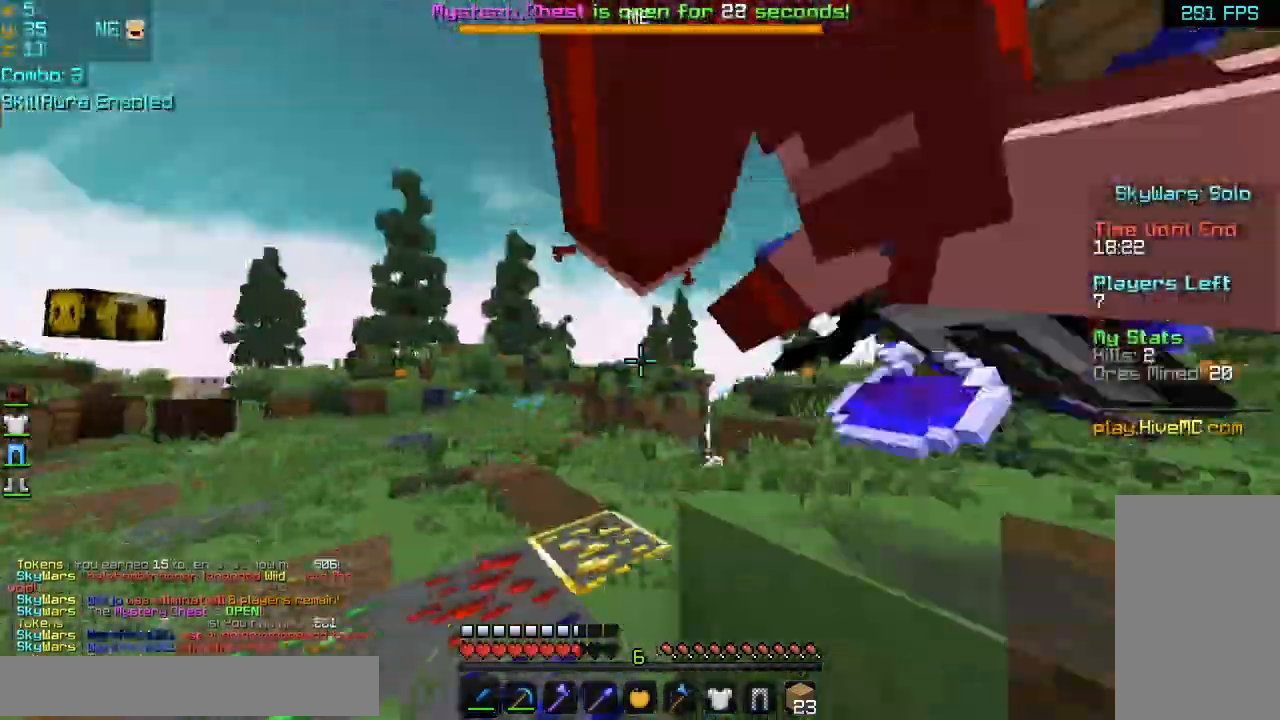
{"keys": ["up"], "mouse": [], "events": [[40, "mouse_left", "up"], [40, "space", "down"], [80, "mouse_left", "down"], [160, "mouse_left", "up"], [160, "space", "up"], [200, "mouse_left", "down"], [320, "mouse_left", "up"], [440, "left", "up"]]}
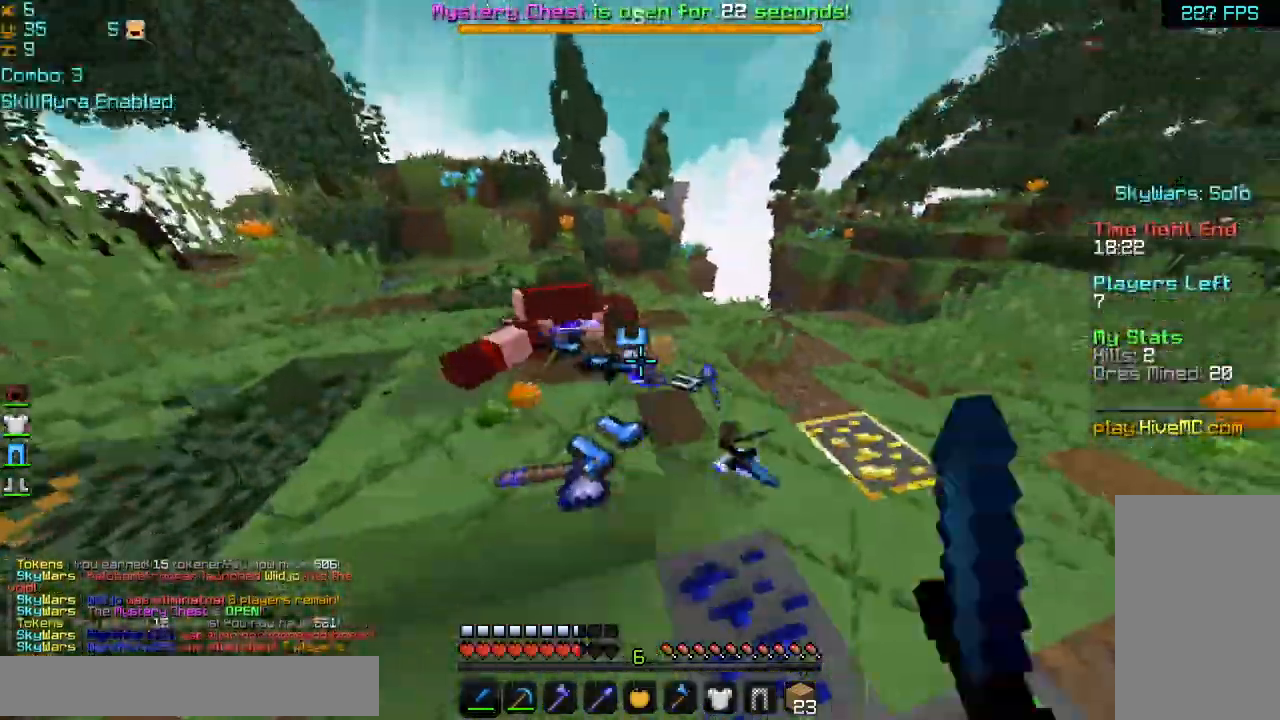
{"keys": ["right", "up"], "mouse": [], "events": [[80, "space", "down"], [320, "space", "up"], [440, "right", "down"]]}
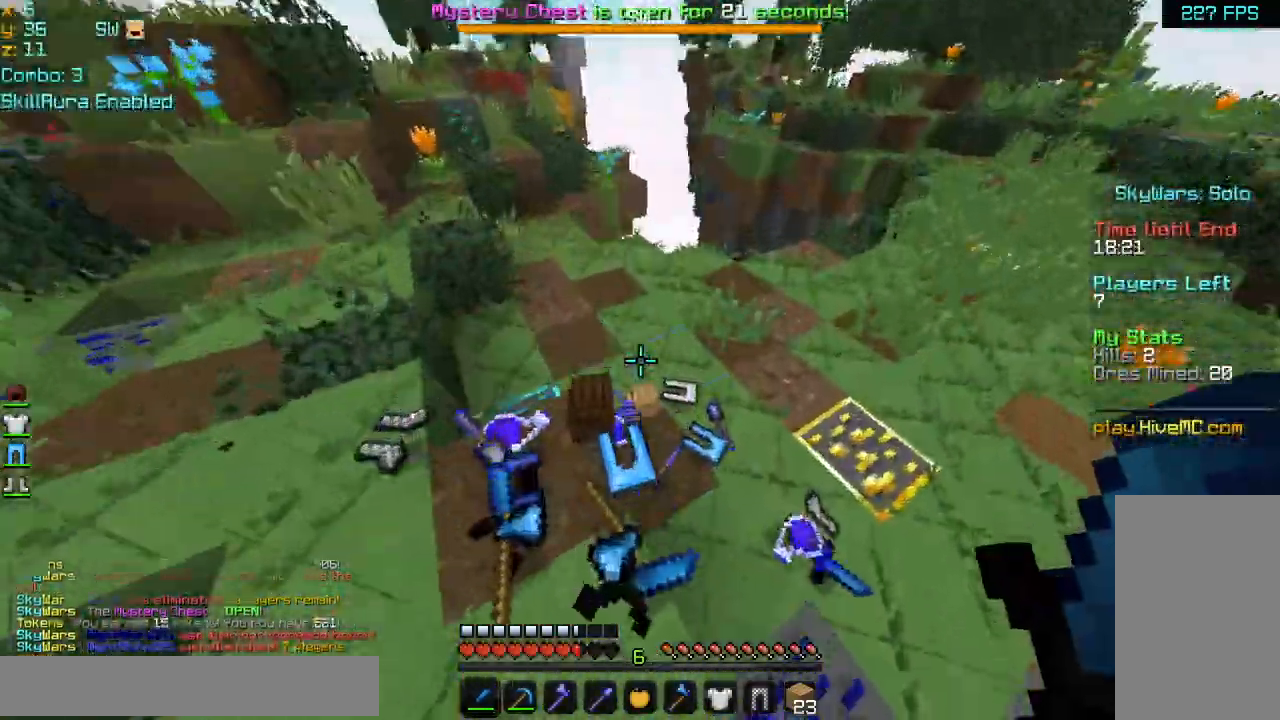
{"keys": ["left", "space", "up"], "mouse": [], "events": [[240, "left", "down"], [320, "right", "up"], [480, "space", "down"]]}
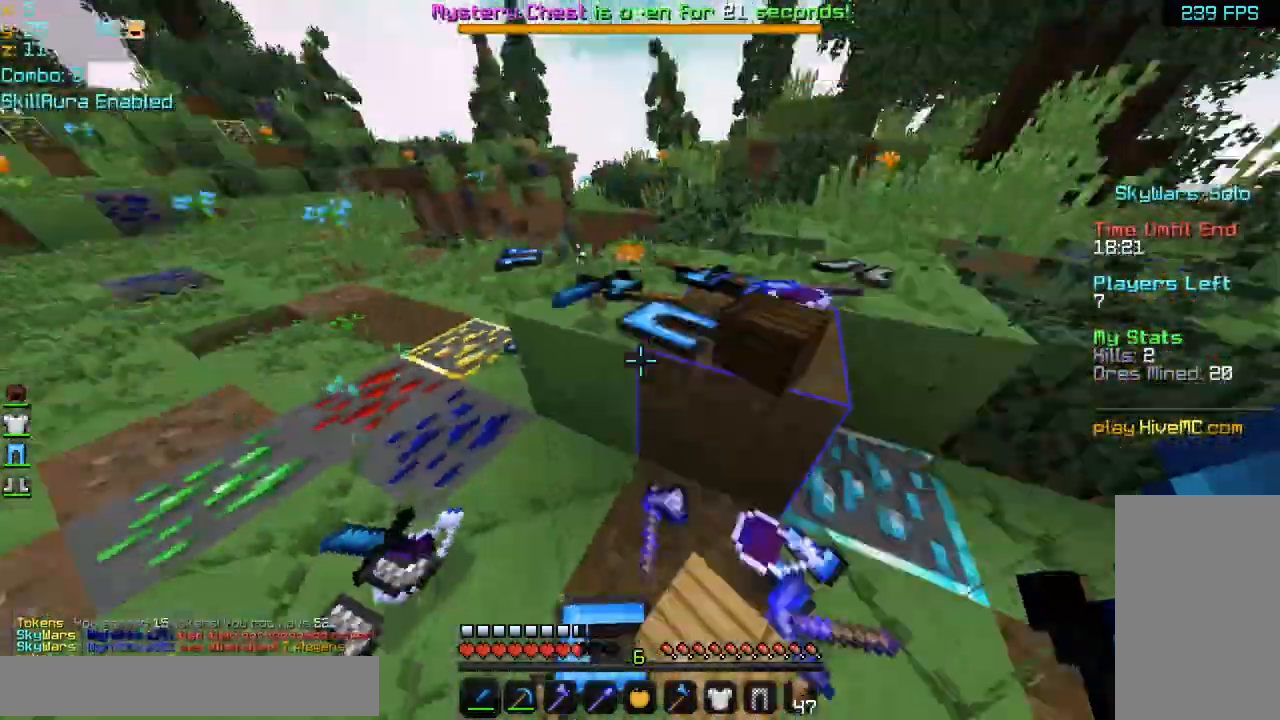
{"keys": ["right", "up"], "mouse": [], "events": [[160, "left", "up"], [160, "space", "up"], [360, "right", "down"]]}